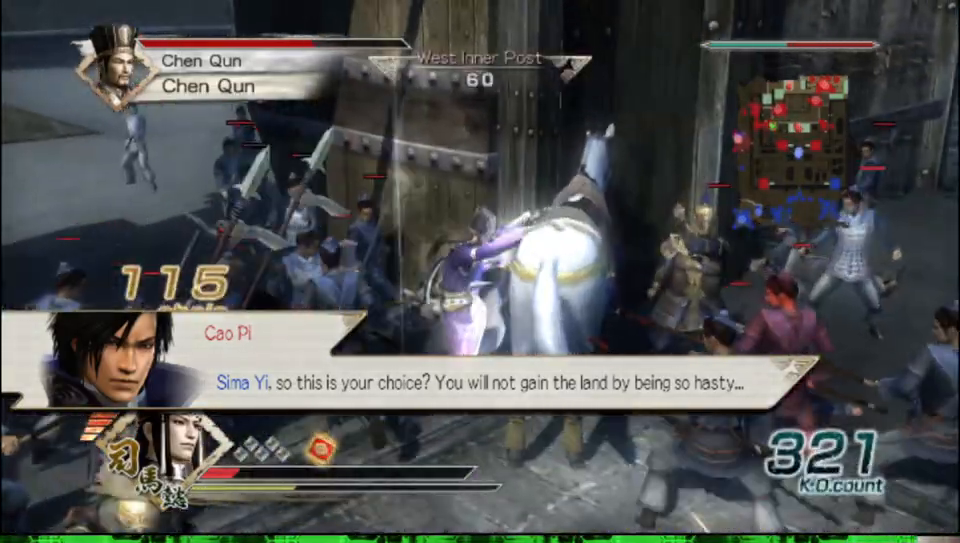
Gameplay with a controller (Xbox layout); each line is a JSON object with the inputs held at the frame after it. "events" lists button and stick changes between this image and that frame as [ms after this image, input, new state], when the widget could be followed in between.
{"buttons": [], "left_stick": "left", "right_stick": "center", "events": [[200, "left_stick", "left"]]}
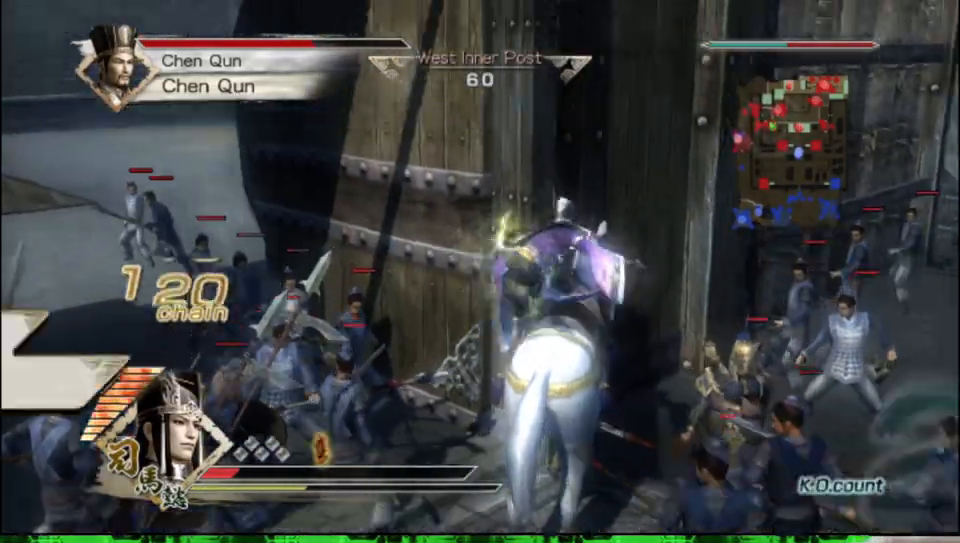
{"buttons": [], "left_stick": "left", "right_stick": "center", "events": []}
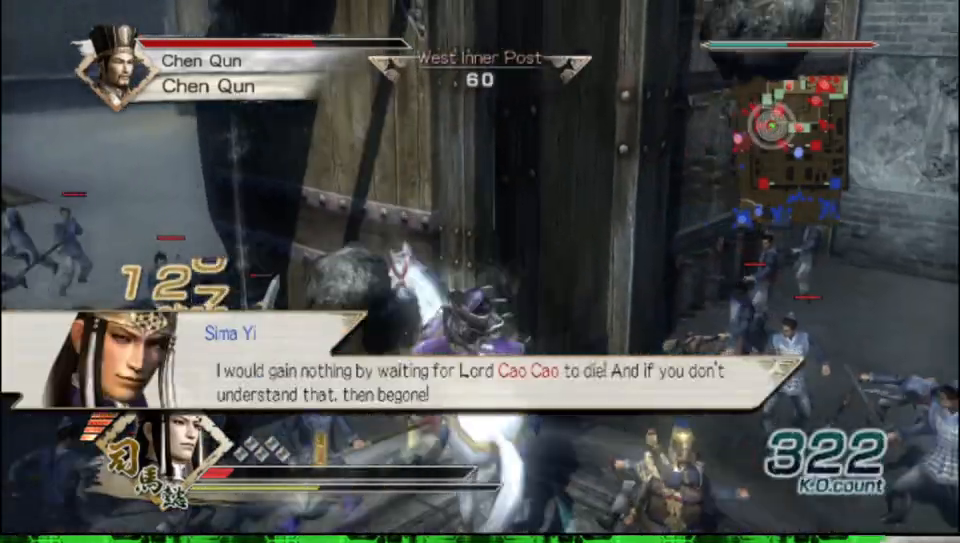
{"buttons": [], "left_stick": "up", "right_stick": "center", "events": [[150, "right_stick", "right"], [167, "left_stick", "up-left"], [300, "right_stick", "center"], [367, "left_stick", "up"]]}
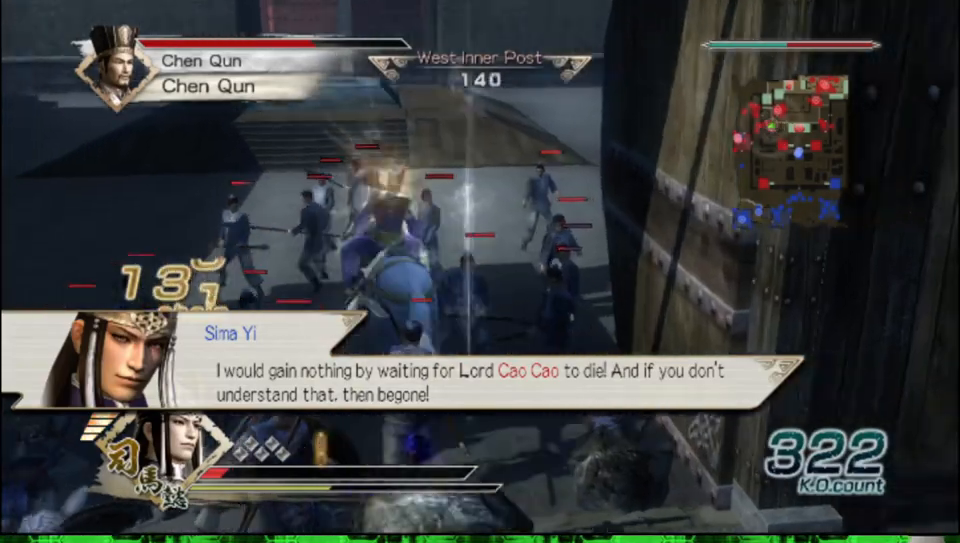
{"buttons": [], "left_stick": "up", "right_stick": "center", "events": []}
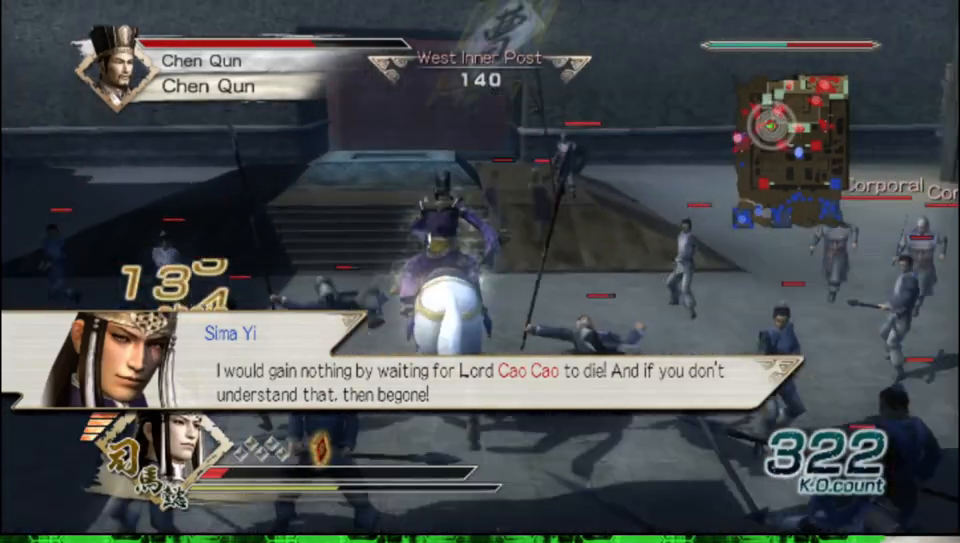
{"buttons": [], "left_stick": "up", "right_stick": "center", "events": []}
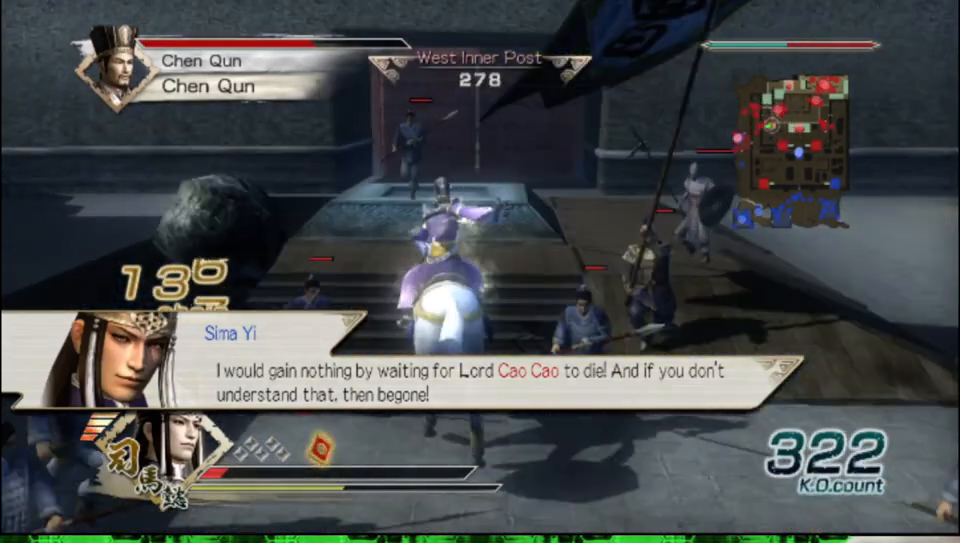
{"buttons": [], "left_stick": "up", "right_stick": "center", "events": []}
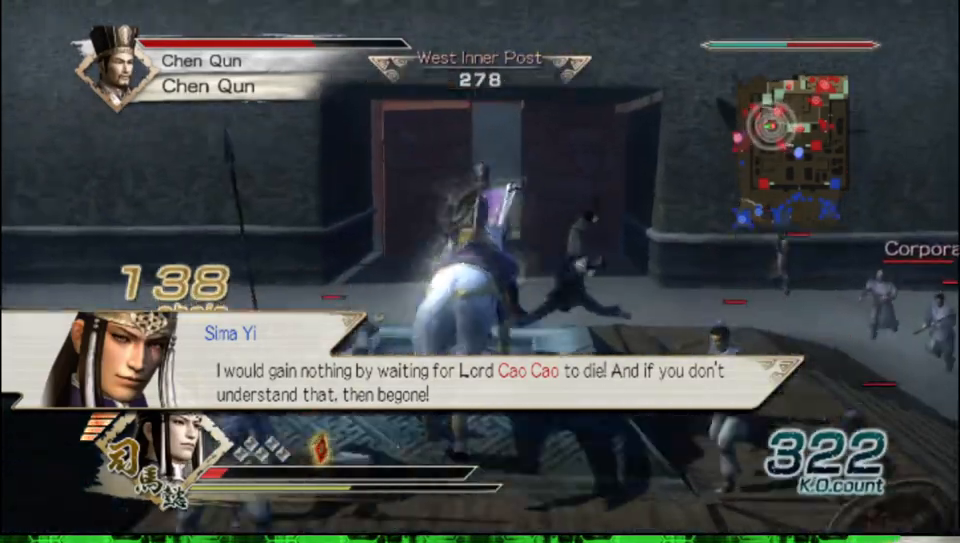
{"buttons": [], "left_stick": "up", "right_stick": "center", "events": []}
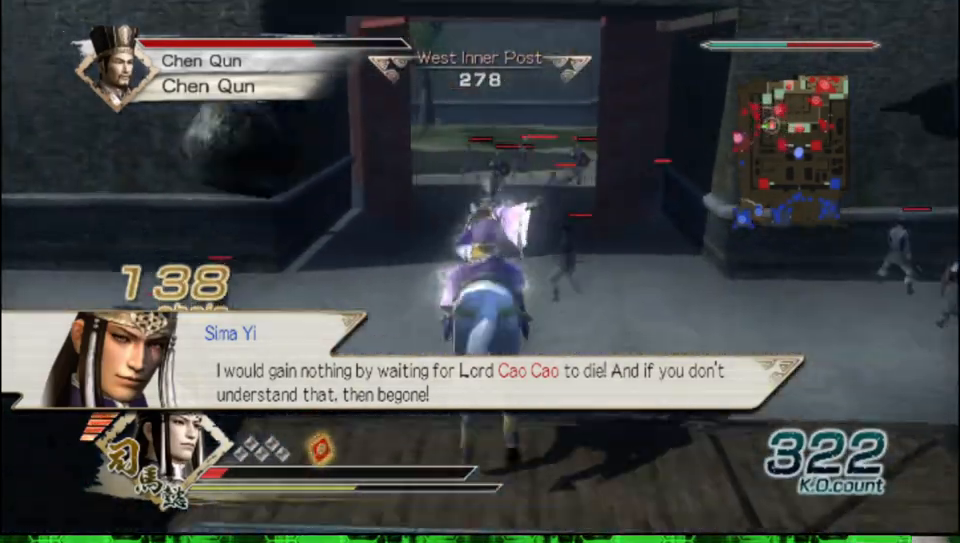
{"buttons": [], "left_stick": "up", "right_stick": "down-right", "events": [[400, "right_stick", "down-right"]]}
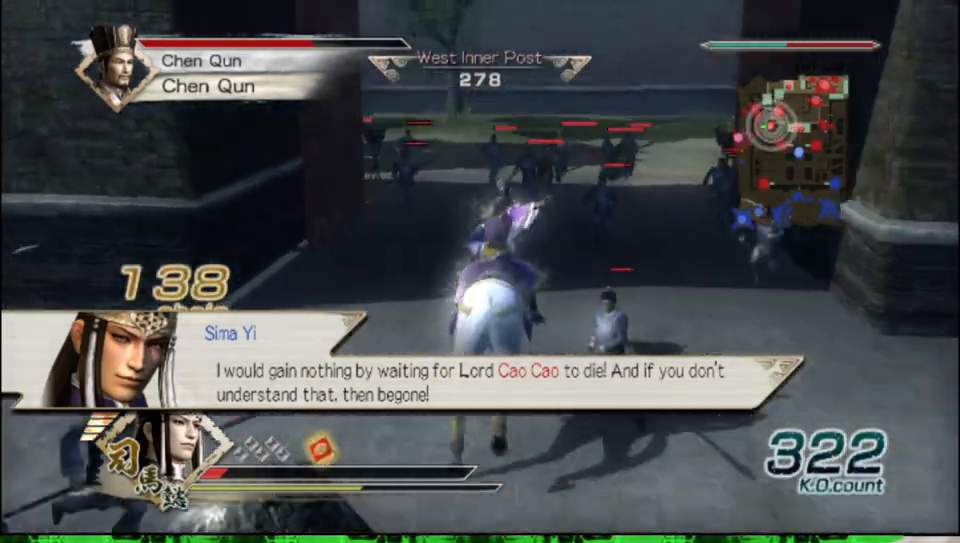
{"buttons": [], "left_stick": "up", "right_stick": "center", "events": [[17, "right_stick", "center"]]}
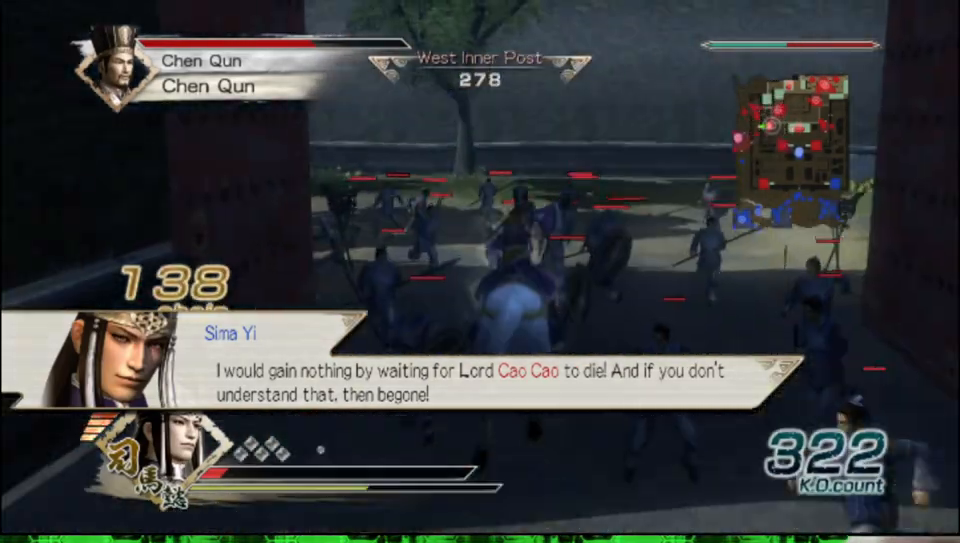
{"buttons": [], "left_stick": "up", "right_stick": "right", "events": [[50, "right_stick", "right"], [233, "right_stick", "center"], [467, "right_stick", "right"]]}
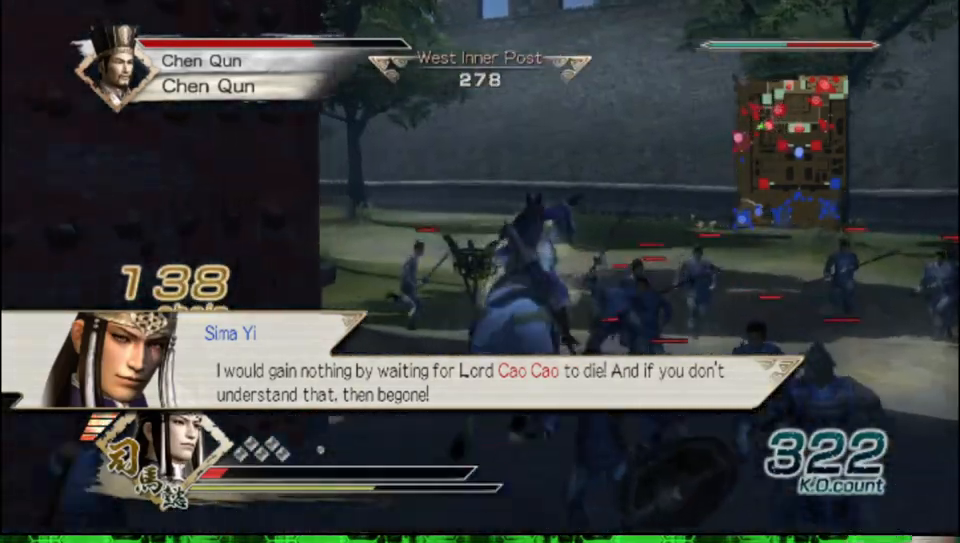
{"buttons": [], "left_stick": "up", "right_stick": "center", "events": [[133, "right_stick", "center"]]}
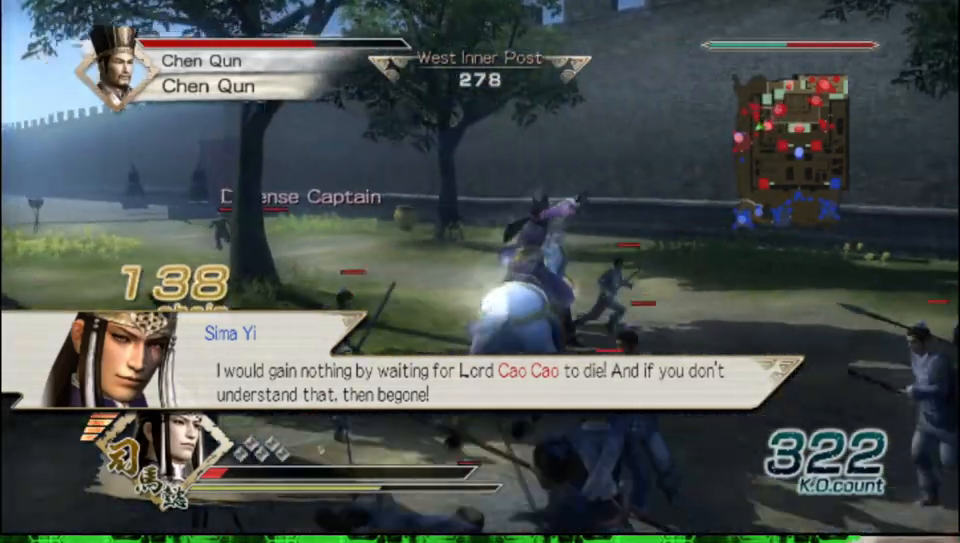
{"buttons": [], "left_stick": "up", "right_stick": "center", "events": [[100, "right_stick", "right"], [250, "right_stick", "center"]]}
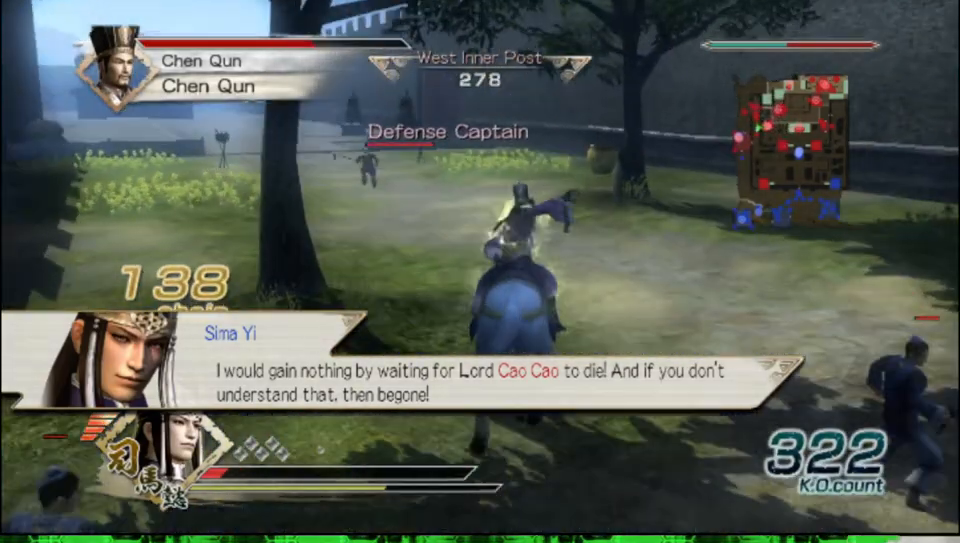
{"buttons": [], "left_stick": "up", "right_stick": "center", "events": []}
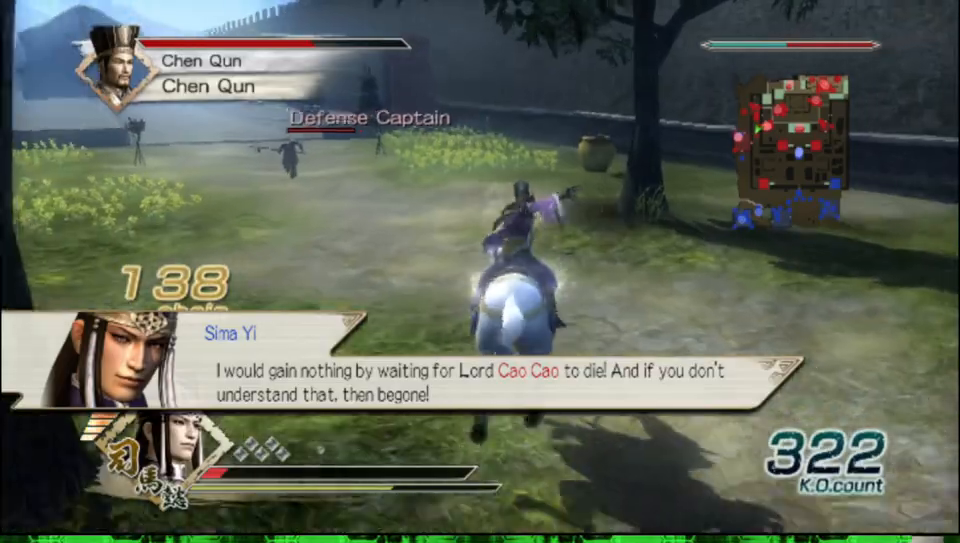
{"buttons": [], "left_stick": "up", "right_stick": "center", "events": []}
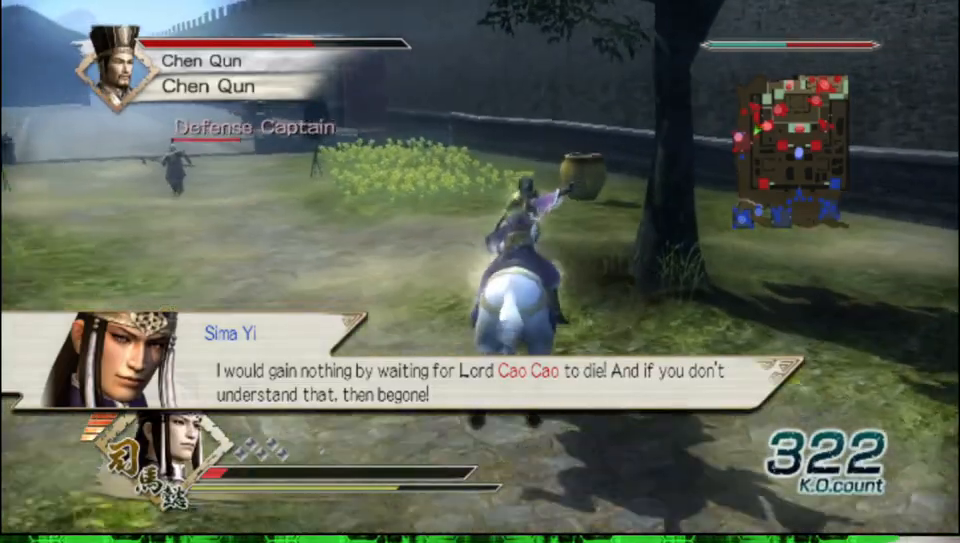
{"buttons": [], "left_stick": "up", "right_stick": "center", "events": []}
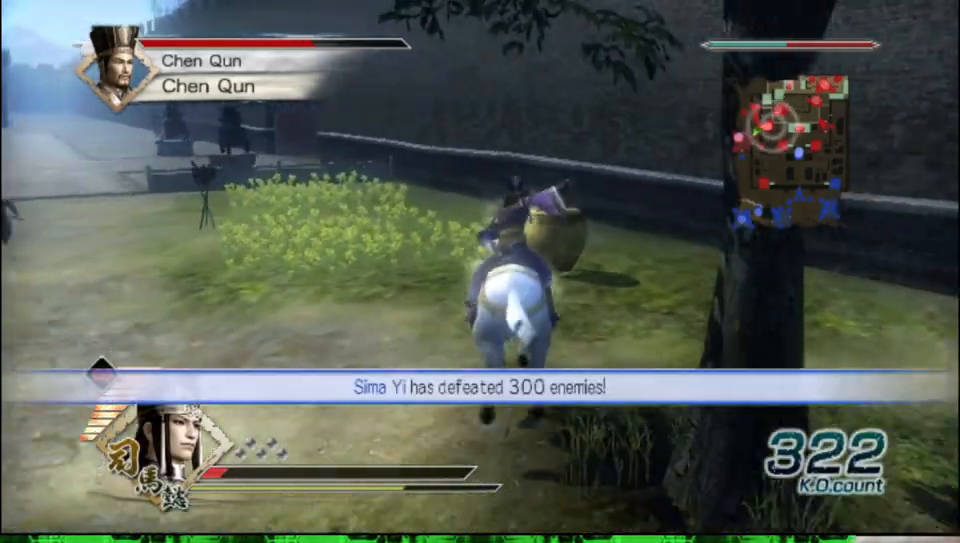
{"buttons": [], "left_stick": "center", "right_stick": "center", "events": [[450, "left_stick", "center"]]}
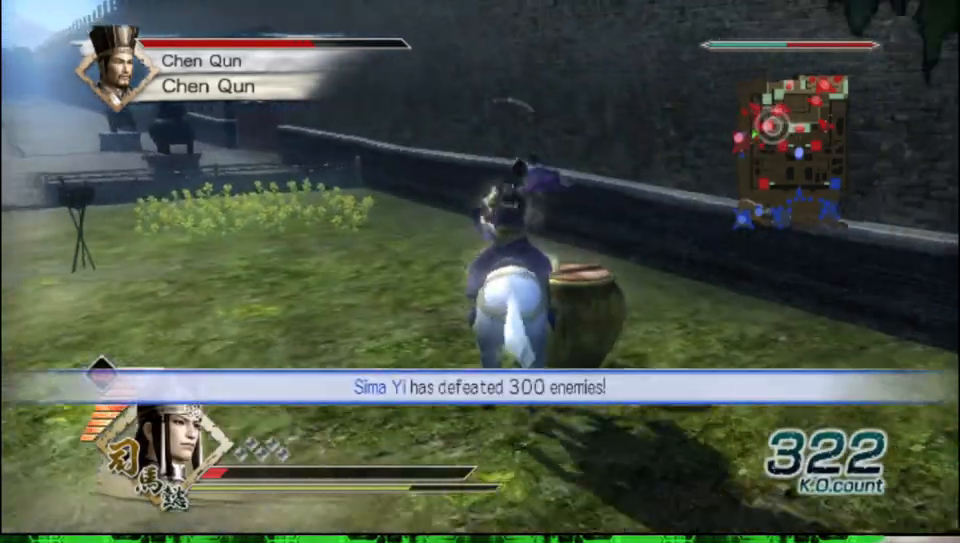
{"buttons": [], "left_stick": "down-right", "right_stick": "center", "events": [[483, "left_stick", "down-right"]]}
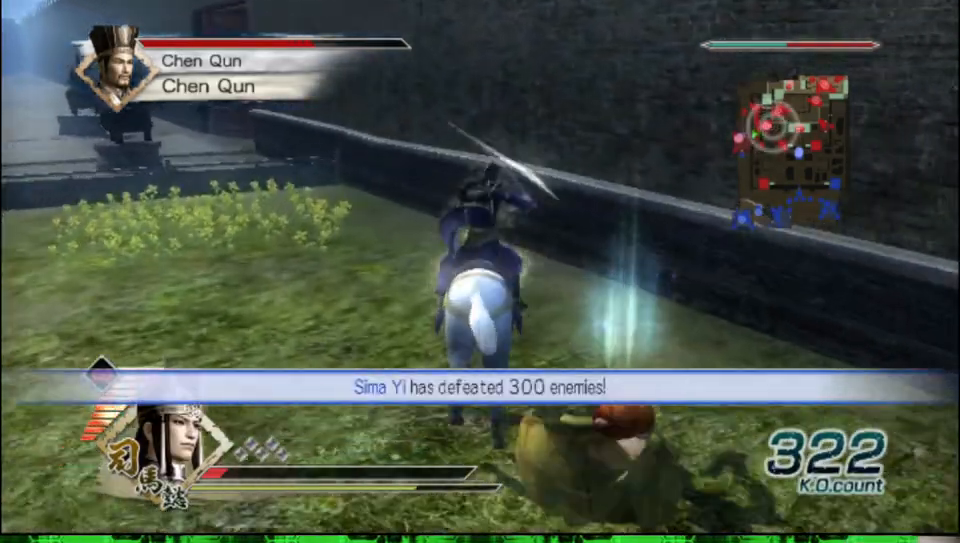
{"buttons": [], "left_stick": "down-right", "right_stick": "center", "events": []}
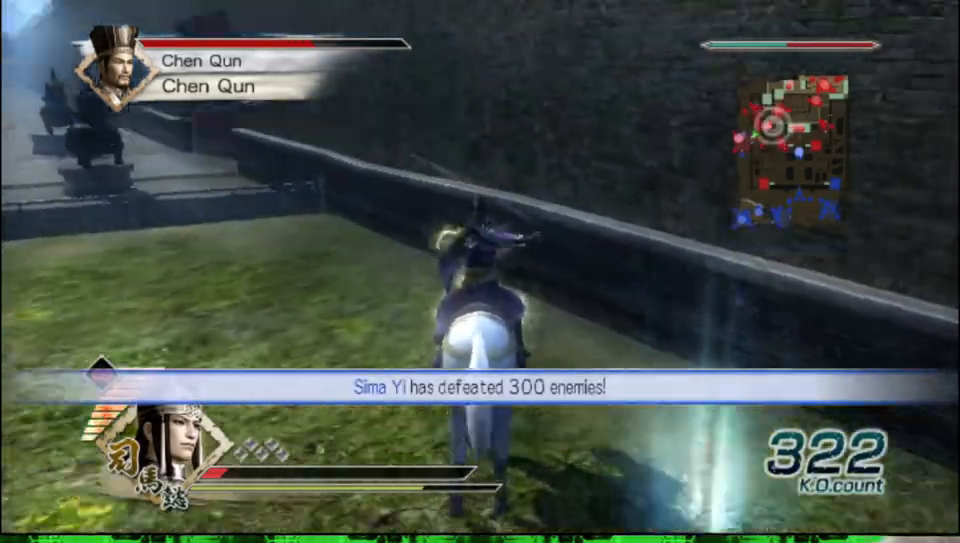
{"buttons": [], "left_stick": "down", "right_stick": "center", "events": [[500, "left_stick", "down"]]}
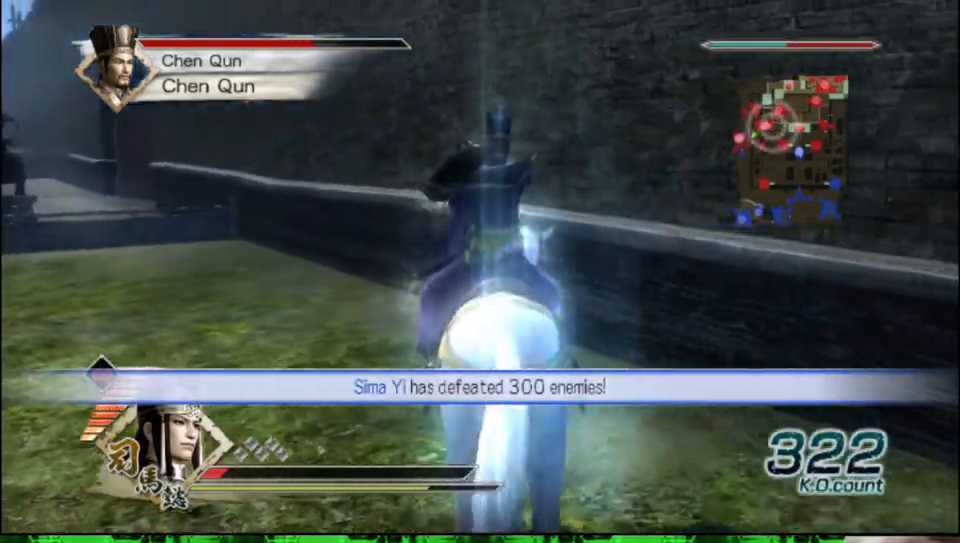
{"buttons": [], "left_stick": "left", "right_stick": "center", "events": [[167, "left_stick", "left"]]}
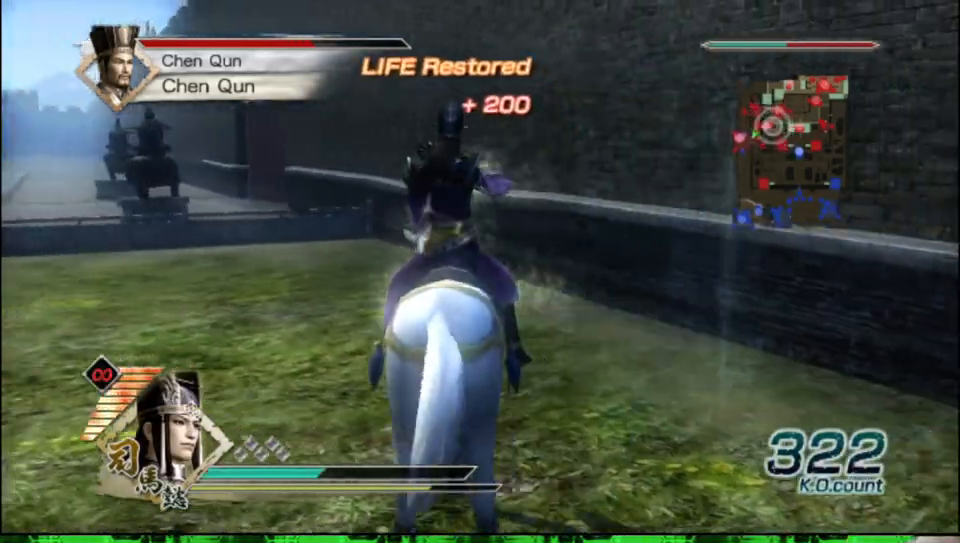
{"buttons": [], "left_stick": "up", "right_stick": "center", "events": [[33, "right_stick", "right"], [250, "left_stick", "up-left"], [400, "left_stick", "up"], [433, "right_stick", "center"]]}
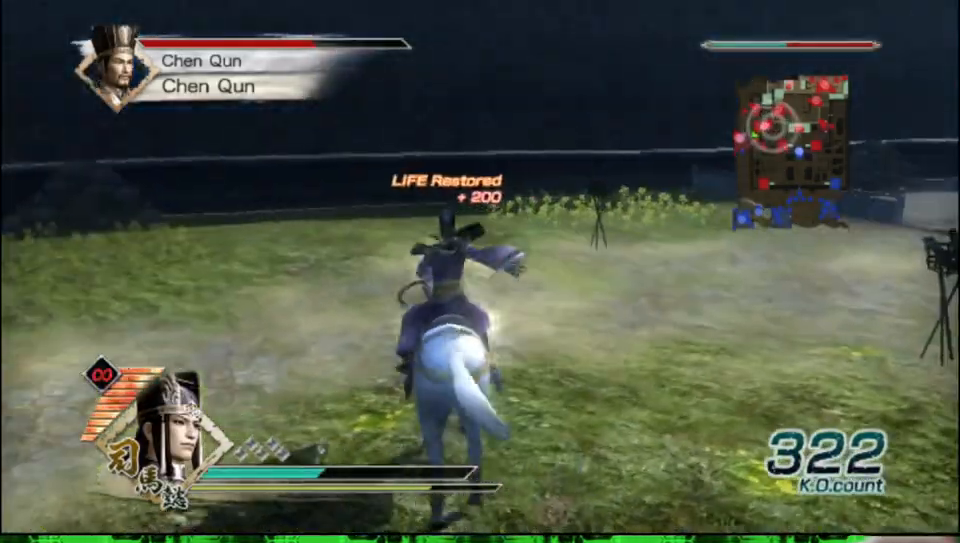
{"buttons": [], "left_stick": "up-right", "right_stick": "center", "events": [[217, "left_stick", "up-right"]]}
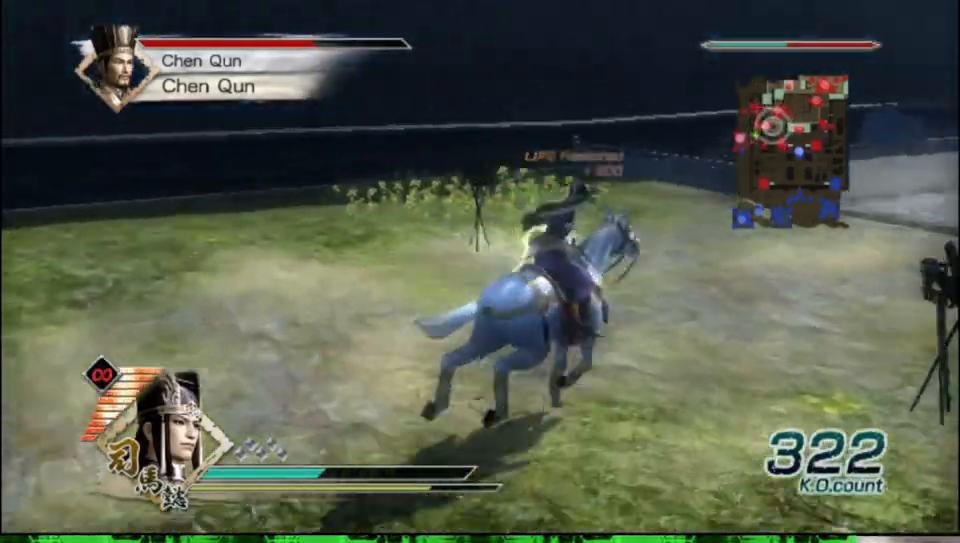
{"buttons": [], "left_stick": "up", "right_stick": "center", "events": [[400, "left_stick", "up"]]}
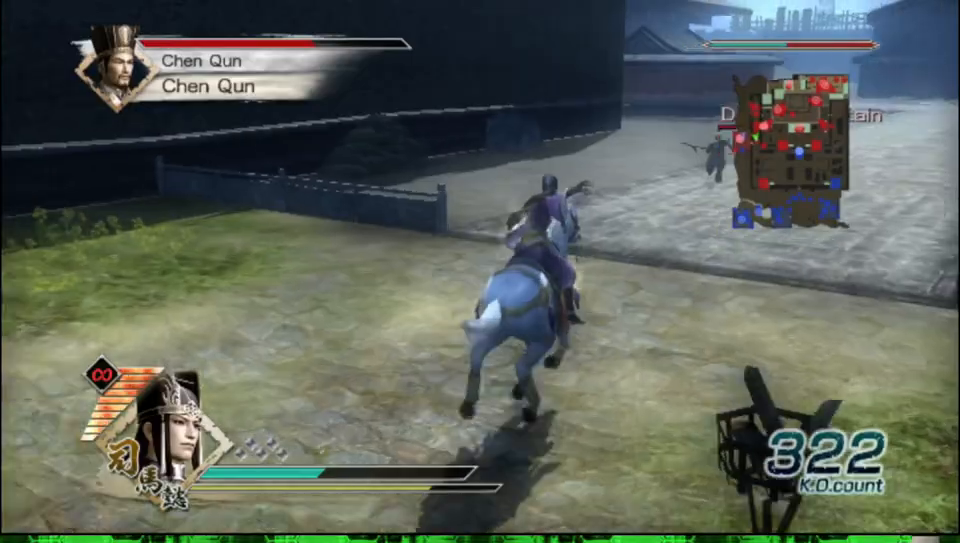
{"buttons": [], "left_stick": "up", "right_stick": "center", "events": []}
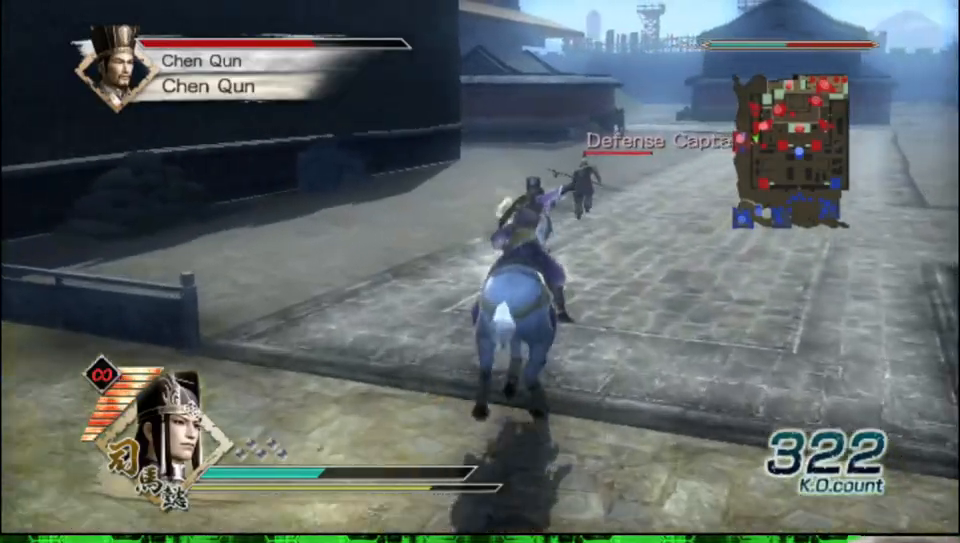
{"buttons": [], "left_stick": "up", "right_stick": "center", "events": []}
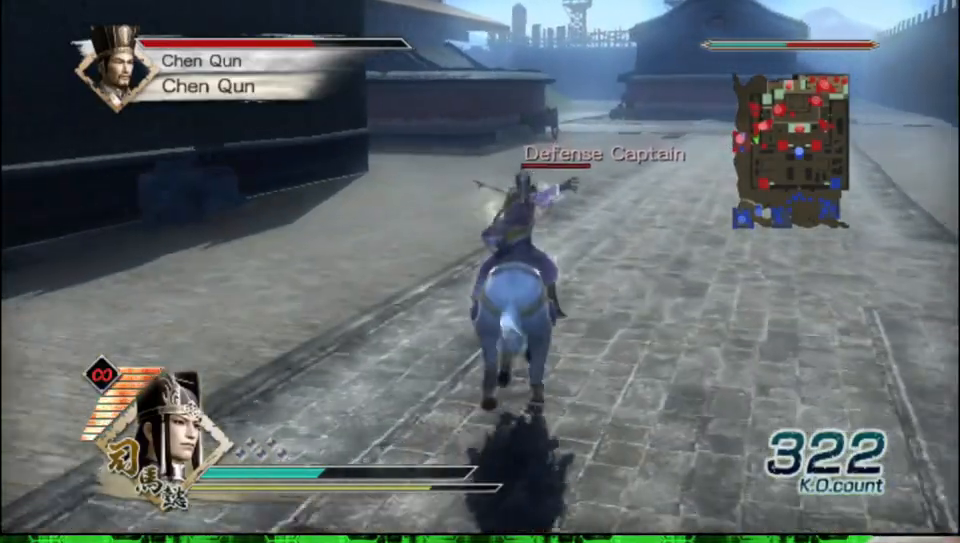
{"buttons": [], "left_stick": "up", "right_stick": "center", "events": []}
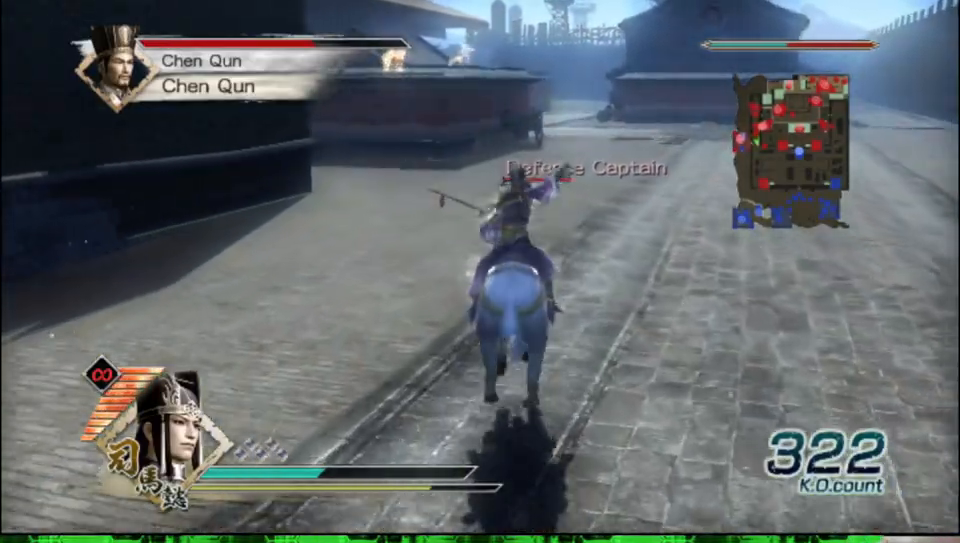
{"buttons": ["X"], "left_stick": "up", "right_stick": "center"}
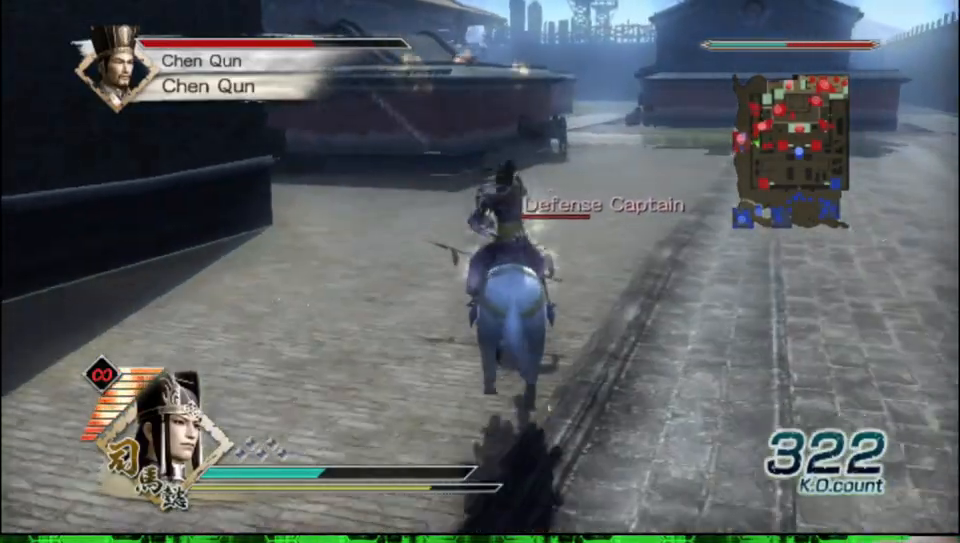
{"buttons": [], "left_stick": "up", "right_stick": "center"}
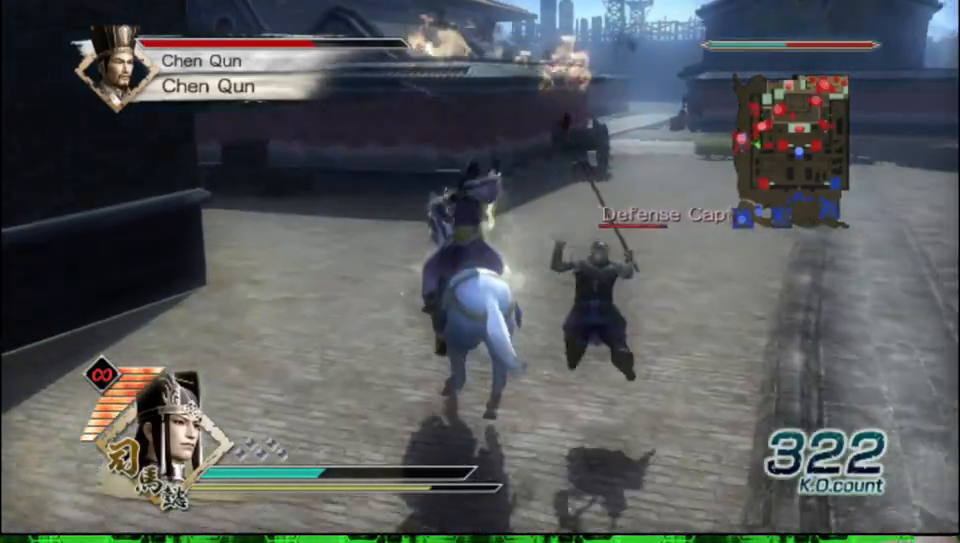
{"buttons": [], "left_stick": "up", "right_stick": "center", "events": [[50, "left_stick", "up-left"], [300, "left_stick", "up"]]}
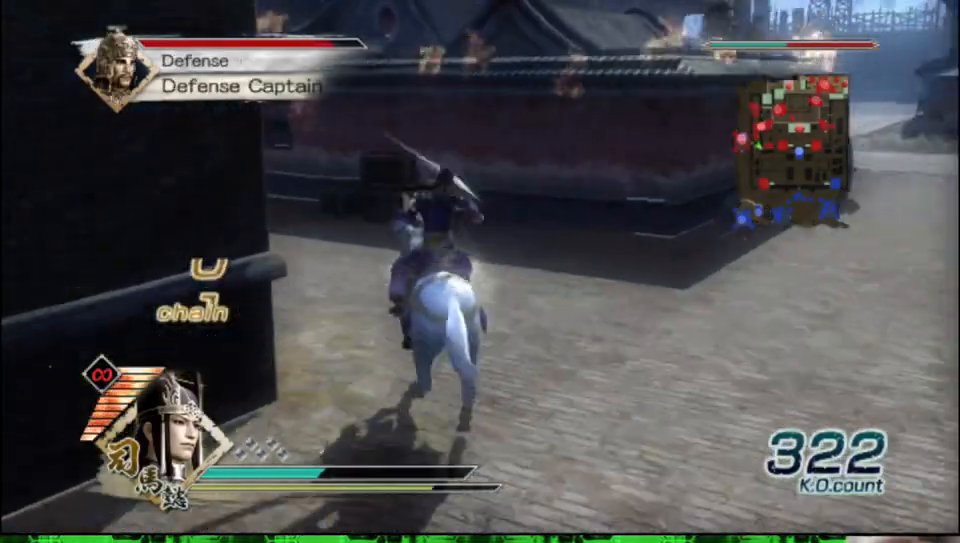
{"buttons": [], "left_stick": "up-left", "right_stick": "center", "events": [[183, "left_stick", "up-left"], [233, "right_stick", "right"], [450, "right_stick", "center"]]}